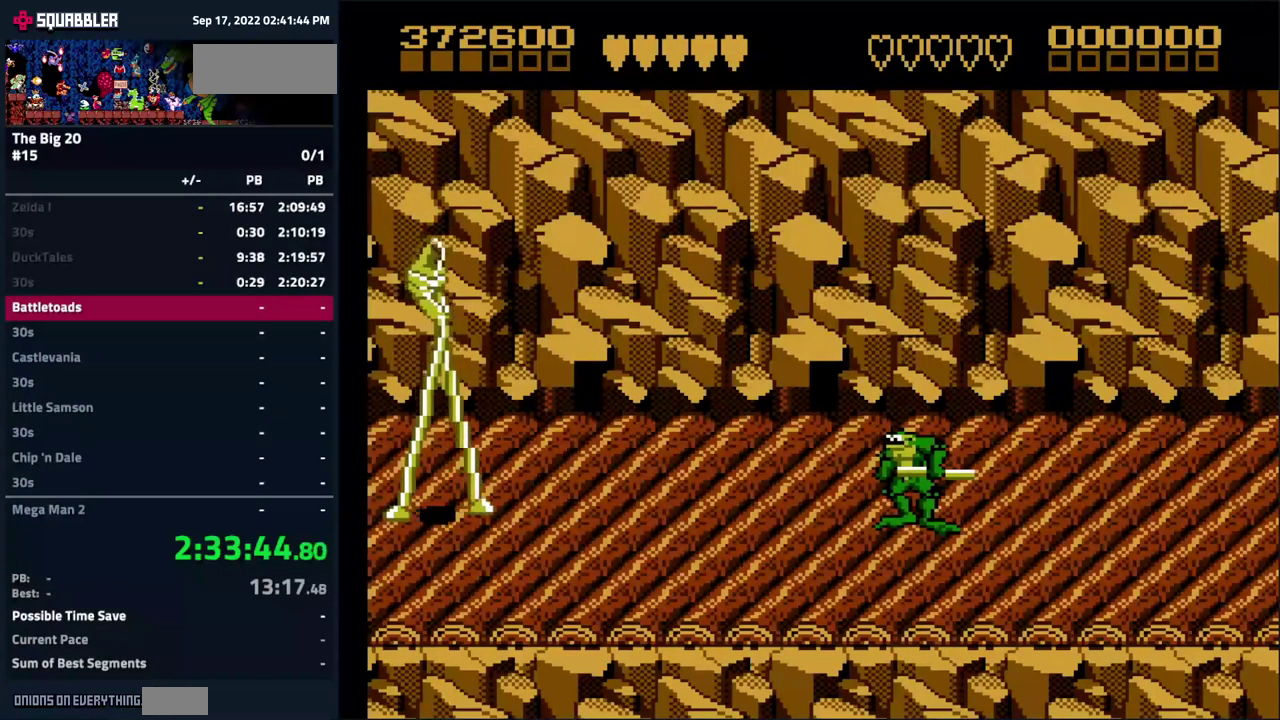
Gameplay with a controller (Nintendo layout); each line is a JSON object with the inputs held at the frame after it. "events" lists button and stick changes between this image and that frame as [ms after this image, input, new state], when the widget could be followed in between. Not read: L3 R3.
{"buttons": ["B", "DPAD_LEFT"], "events": [[50, "DPAD_LEFT", "up"], [133, "DPAD_LEFT", "down"], [483, "B", "down"]]}
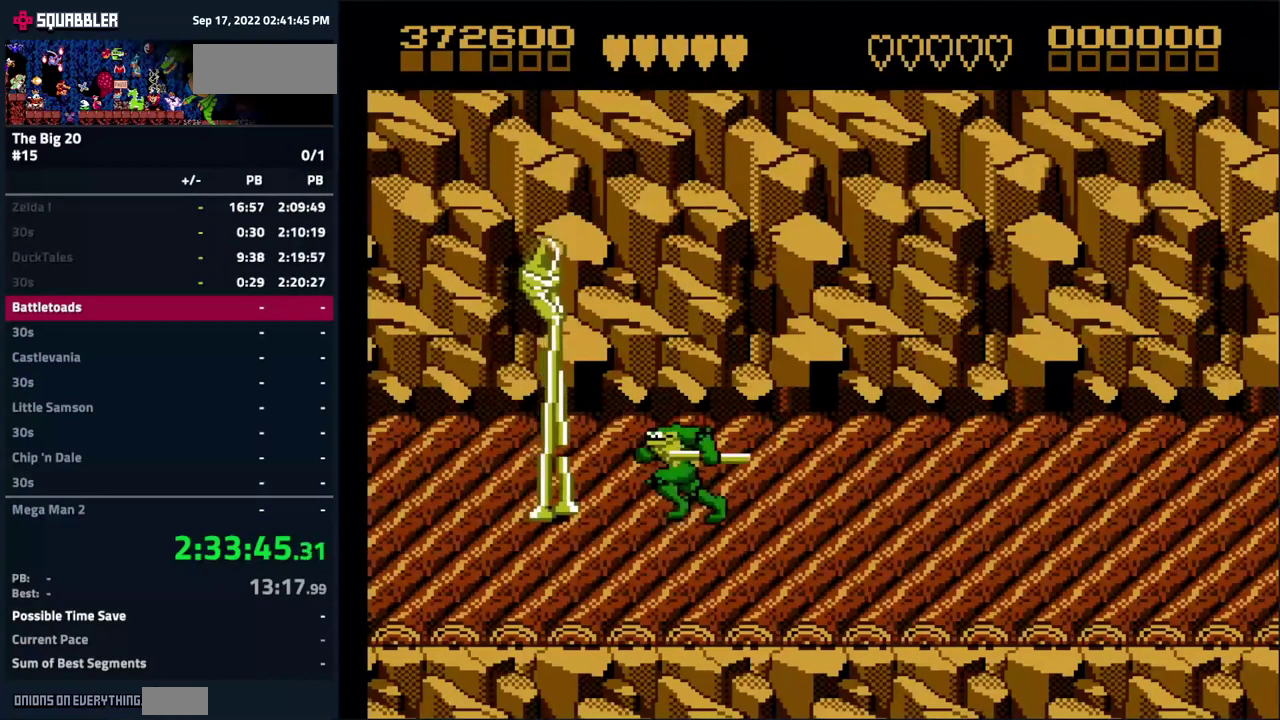
{"buttons": [], "events": [[183, "B", "up"], [250, "DPAD_LEFT", "up"]]}
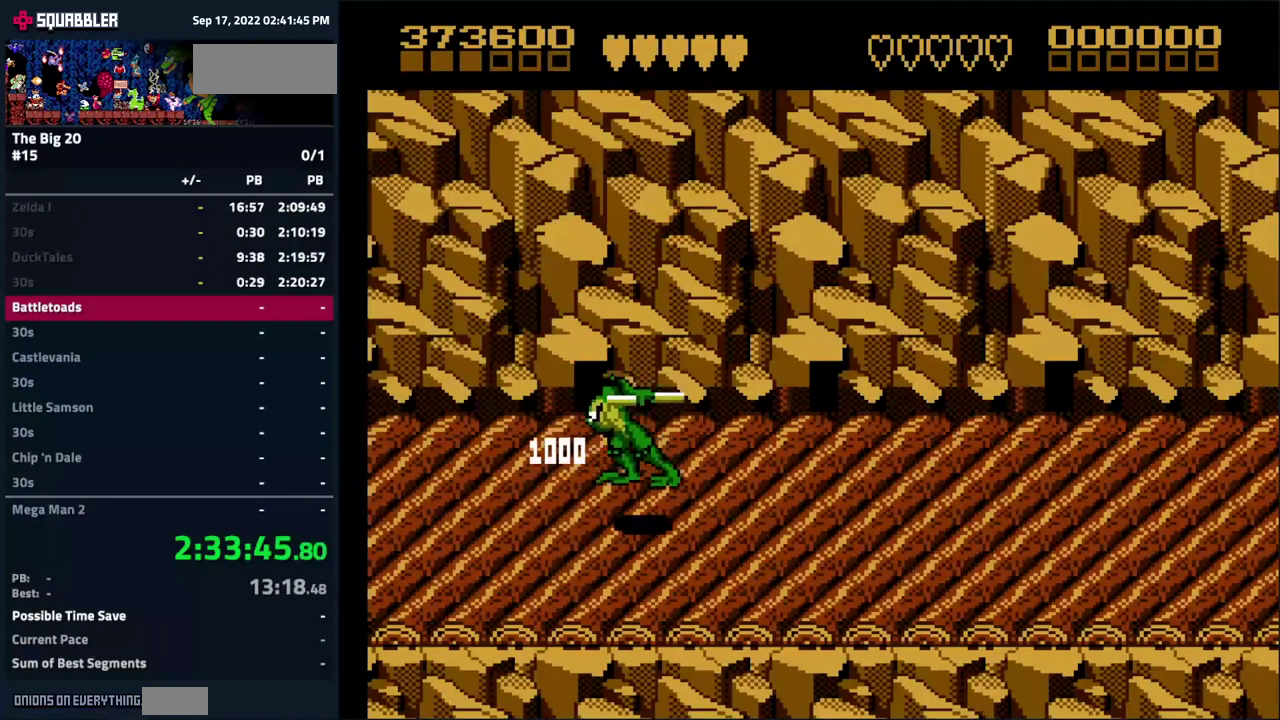
{"buttons": ["DPAD_RIGHT"], "events": [[250, "DPAD_RIGHT", "down"]]}
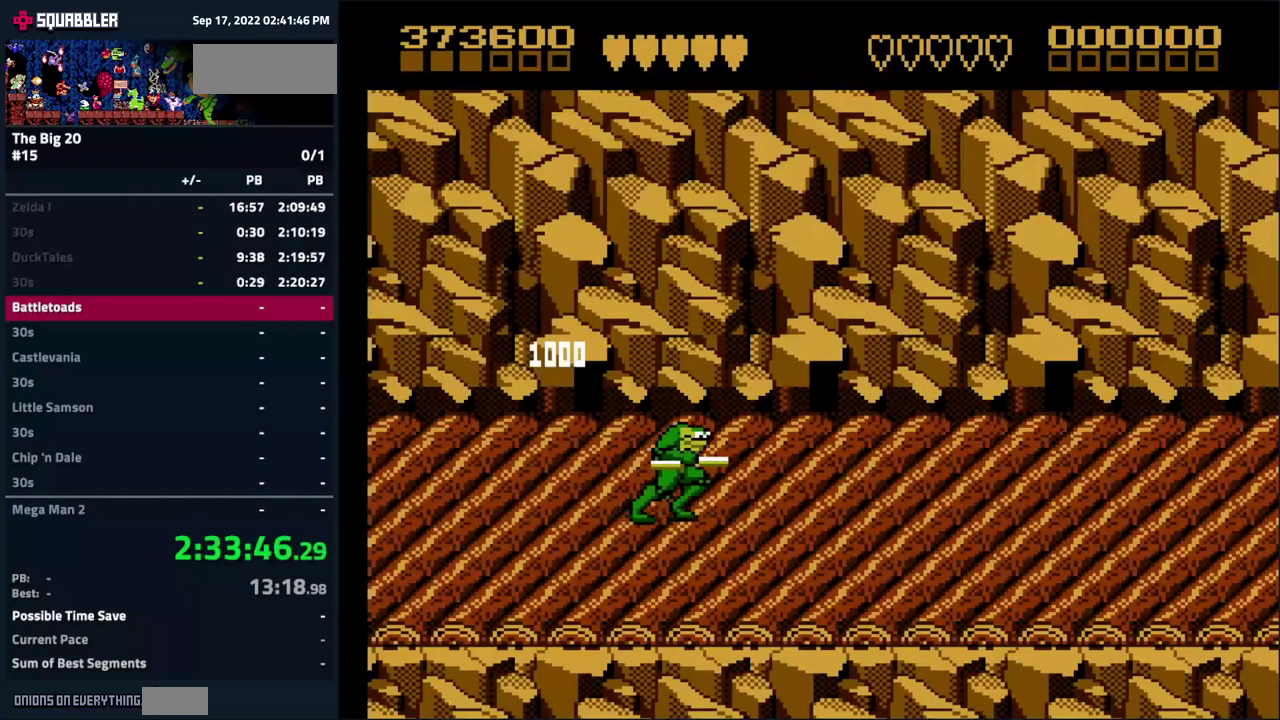
{"buttons": ["DPAD_LEFT"], "events": [[233, "DPAD_RIGHT", "up"], [417, "DPAD_LEFT", "down"]]}
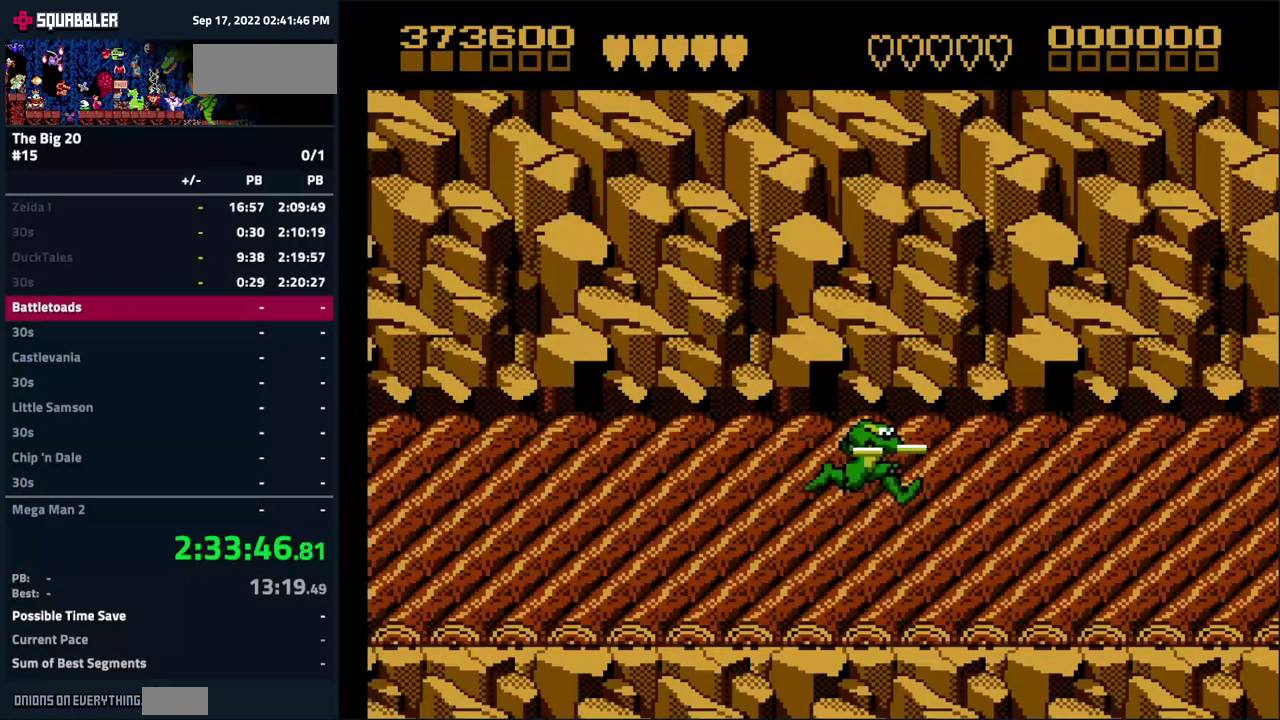
{"buttons": [], "events": [[50, "DPAD_LEFT", "up"]]}
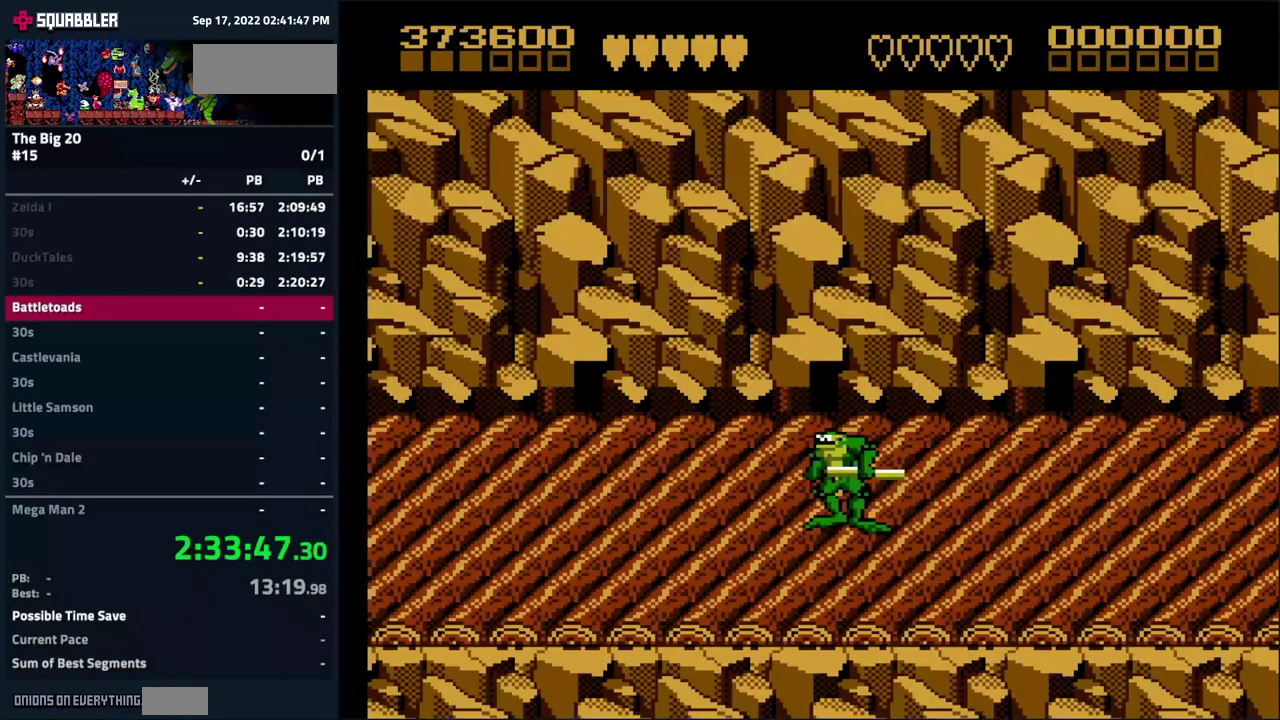
{"buttons": [], "events": []}
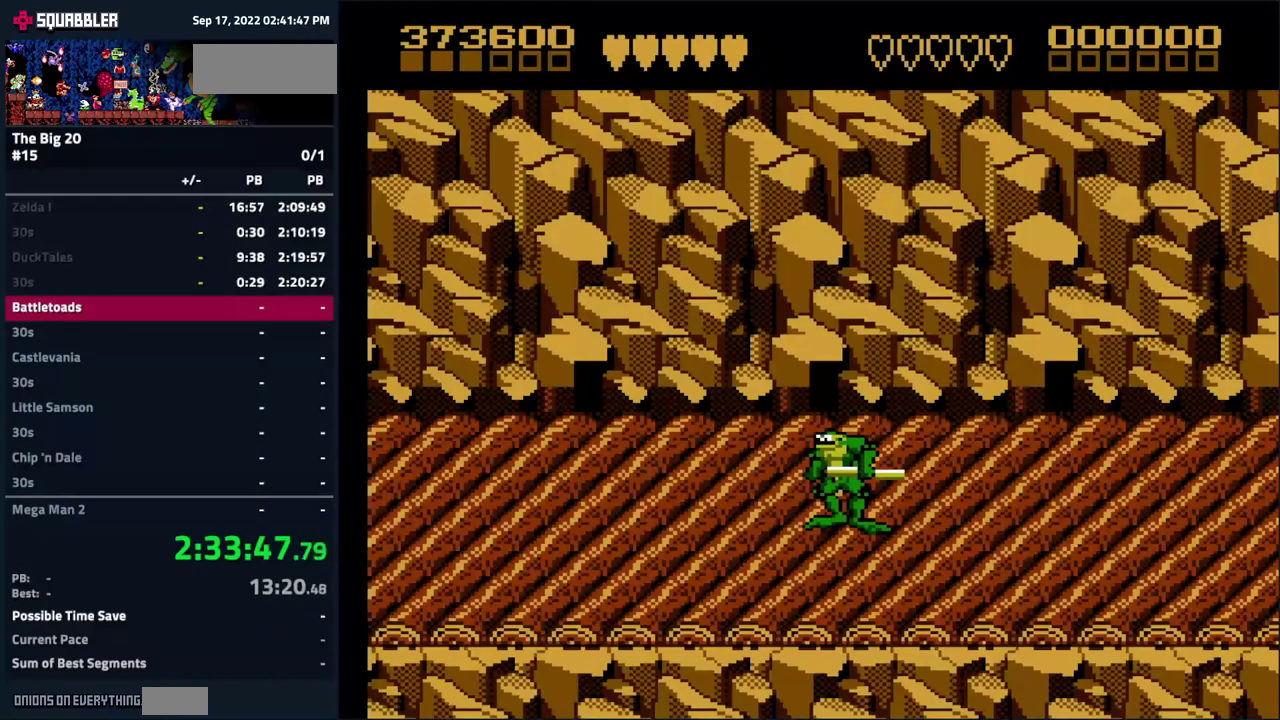
{"buttons": [], "events": [[334, "DPAD_LEFT", "down"], [417, "DPAD_LEFT", "up"]]}
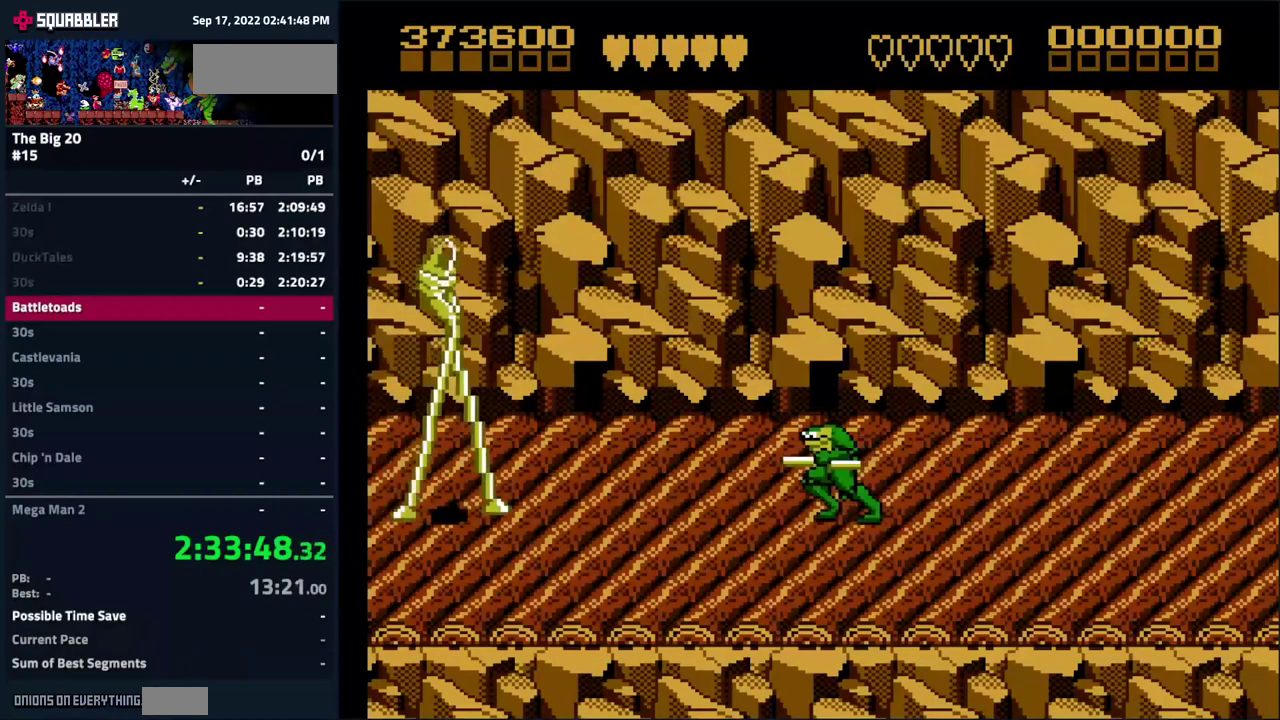
{"buttons": ["B"], "events": [[17, "DPAD_LEFT", "down"], [284, "B", "down"], [500, "DPAD_LEFT", "up"]]}
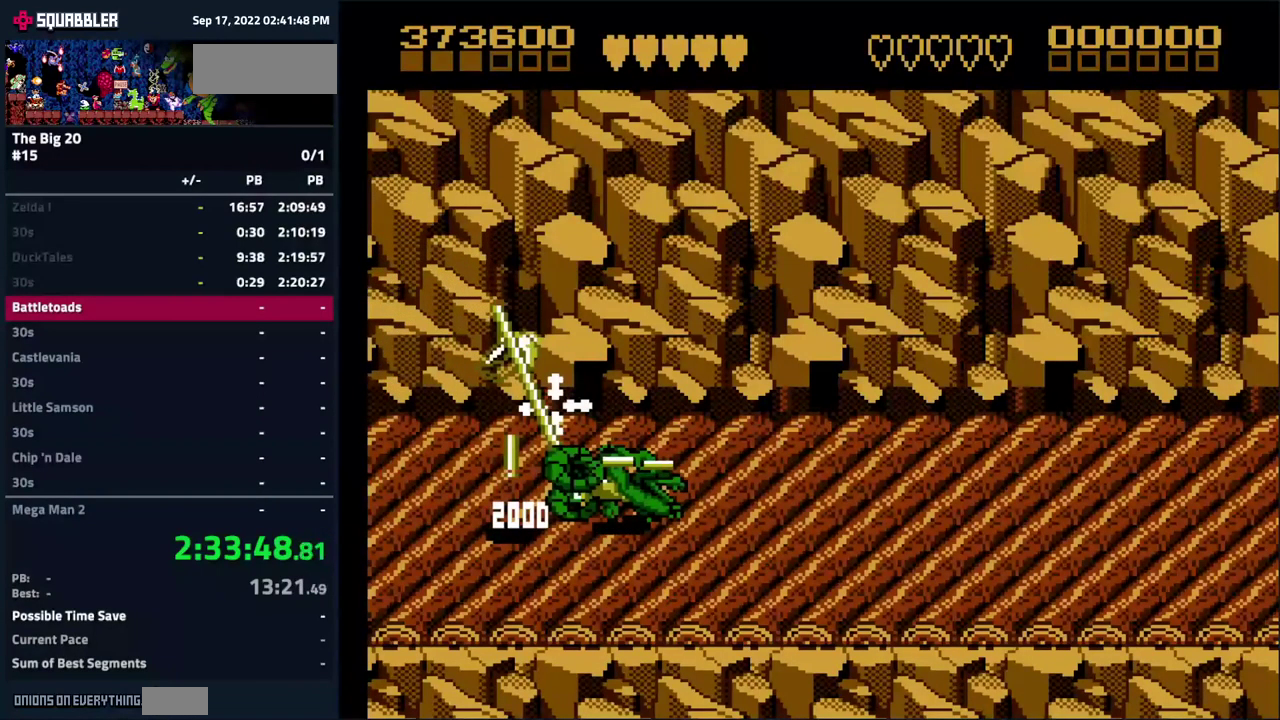
{"buttons": ["DPAD_RIGHT"], "events": [[50, "B", "up"], [467, "DPAD_RIGHT", "down"]]}
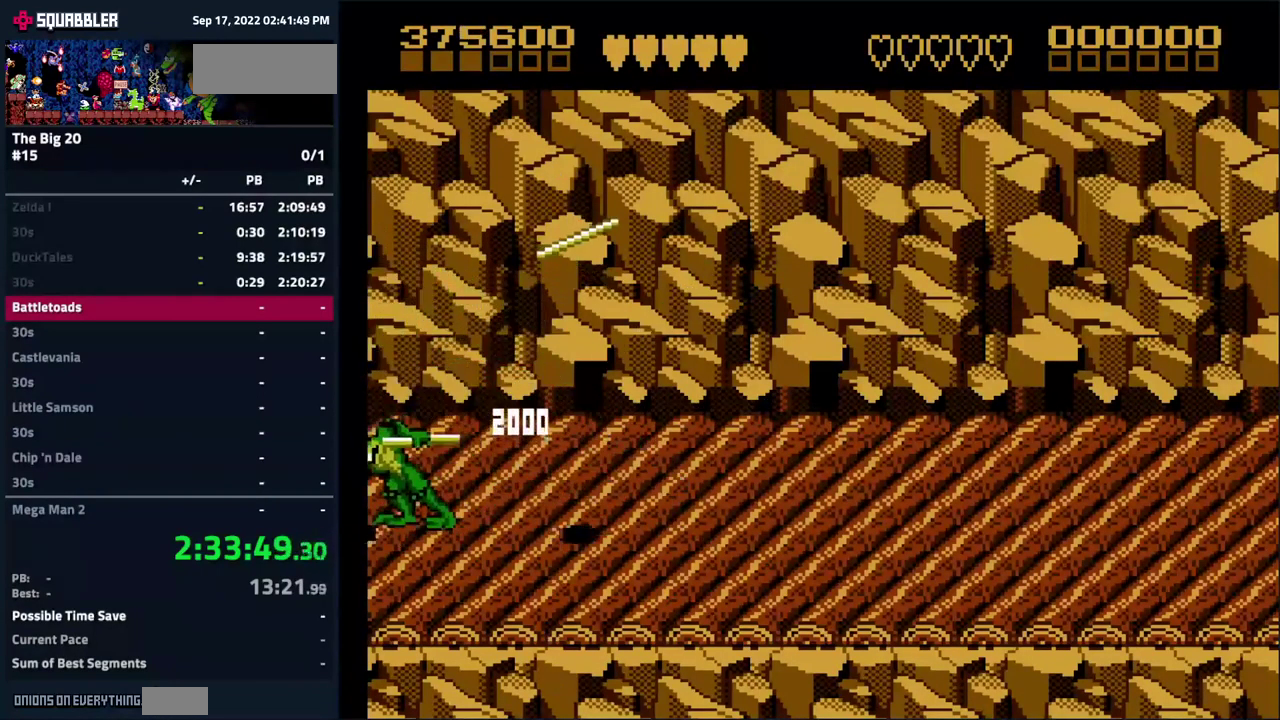
{"buttons": ["DPAD_RIGHT"], "events": [[67, "DPAD_RIGHT", "up"], [150, "DPAD_RIGHT", "down"], [267, "DPAD_RIGHT", "up"], [317, "DPAD_RIGHT", "down"]]}
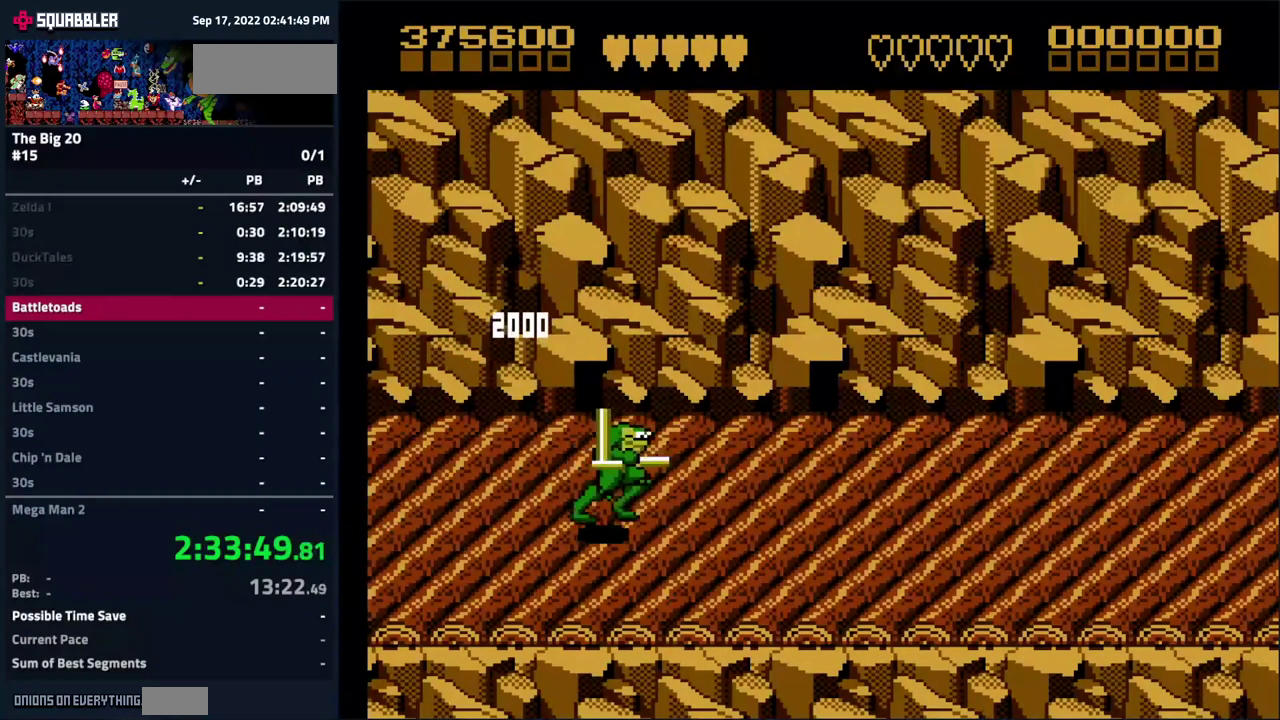
{"buttons": ["DPAD_RIGHT"], "events": [[84, "DPAD_RIGHT", "up"], [384, "DPAD_RIGHT", "down"]]}
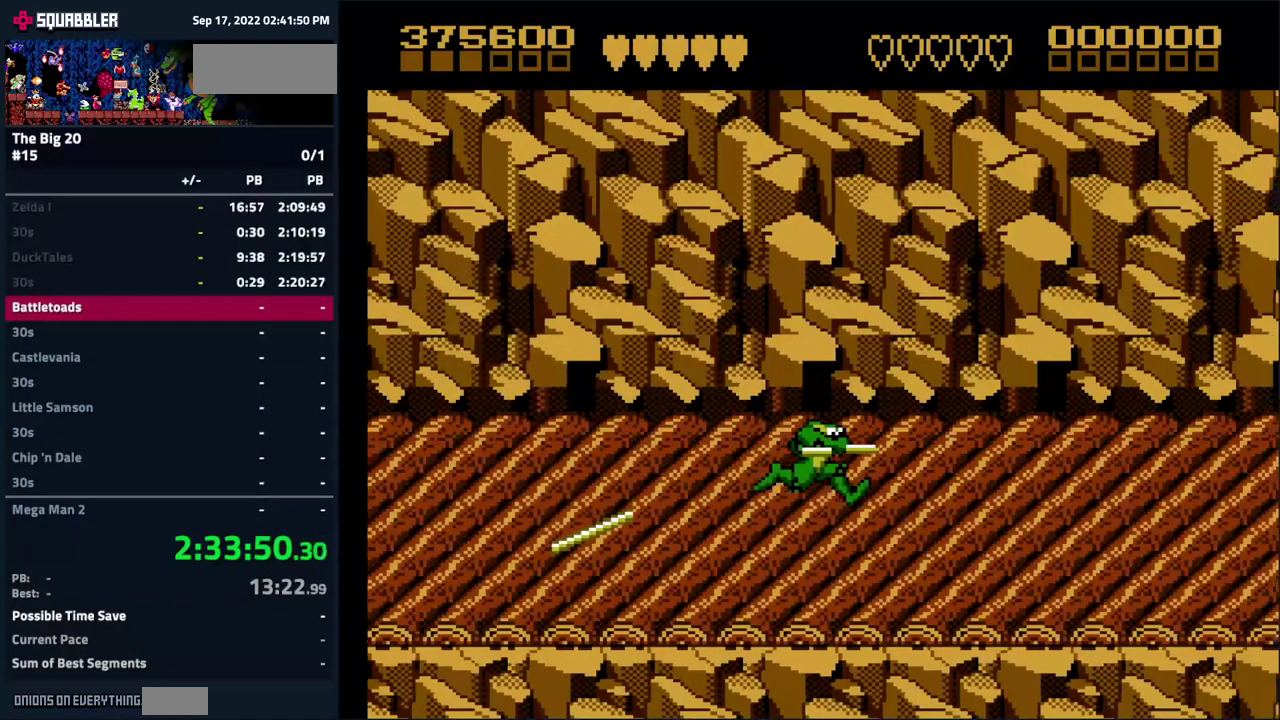
{"buttons": [], "events": [[117, "DPAD_RIGHT", "up"]]}
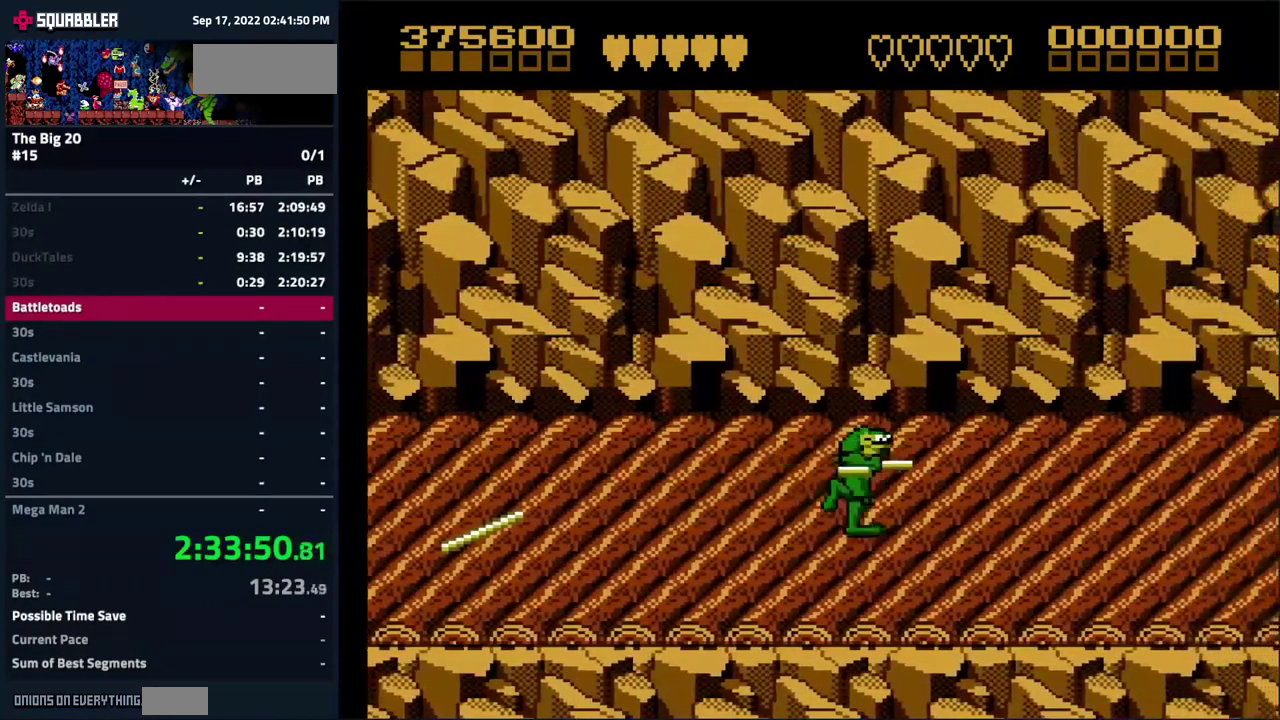
{"buttons": [], "events": [[217, "DPAD_RIGHT", "down"], [367, "DPAD_RIGHT", "up"]]}
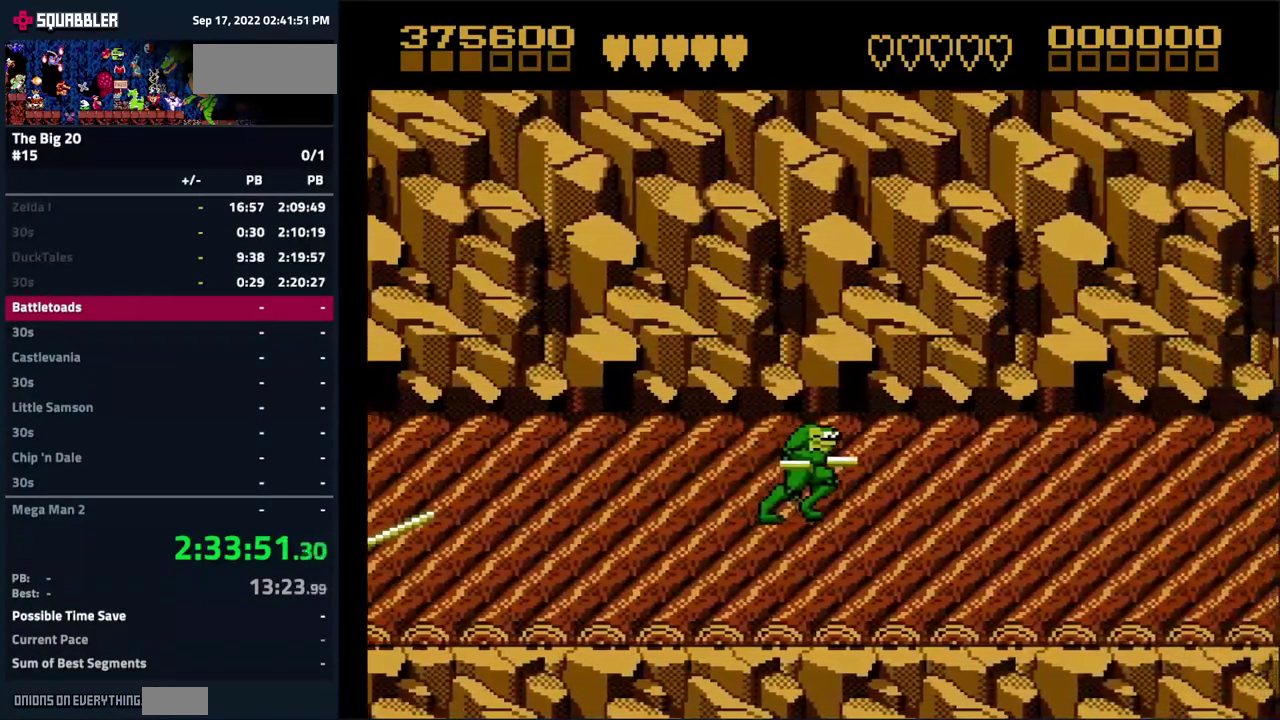
{"buttons": [], "events": [[67, "DPAD_RIGHT", "down"], [317, "DPAD_RIGHT", "up"]]}
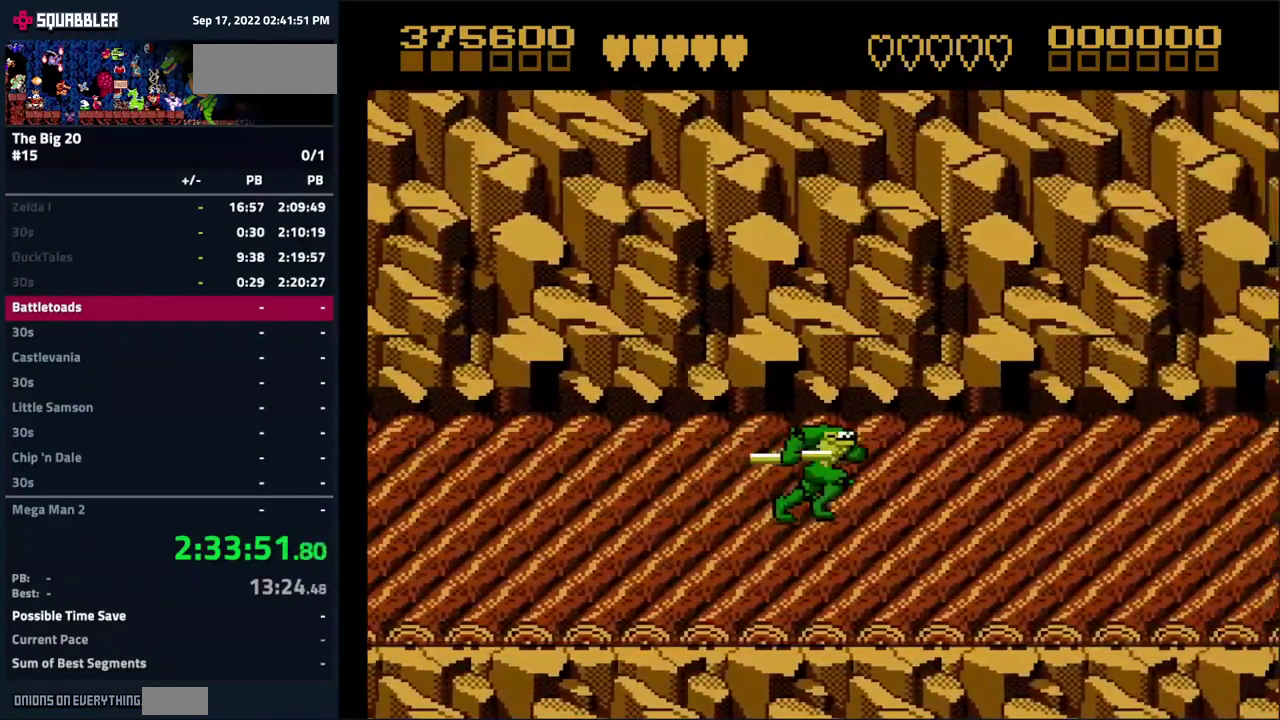
{"buttons": [], "events": [[67, "DPAD_RIGHT", "down"], [267, "DPAD_RIGHT", "up"]]}
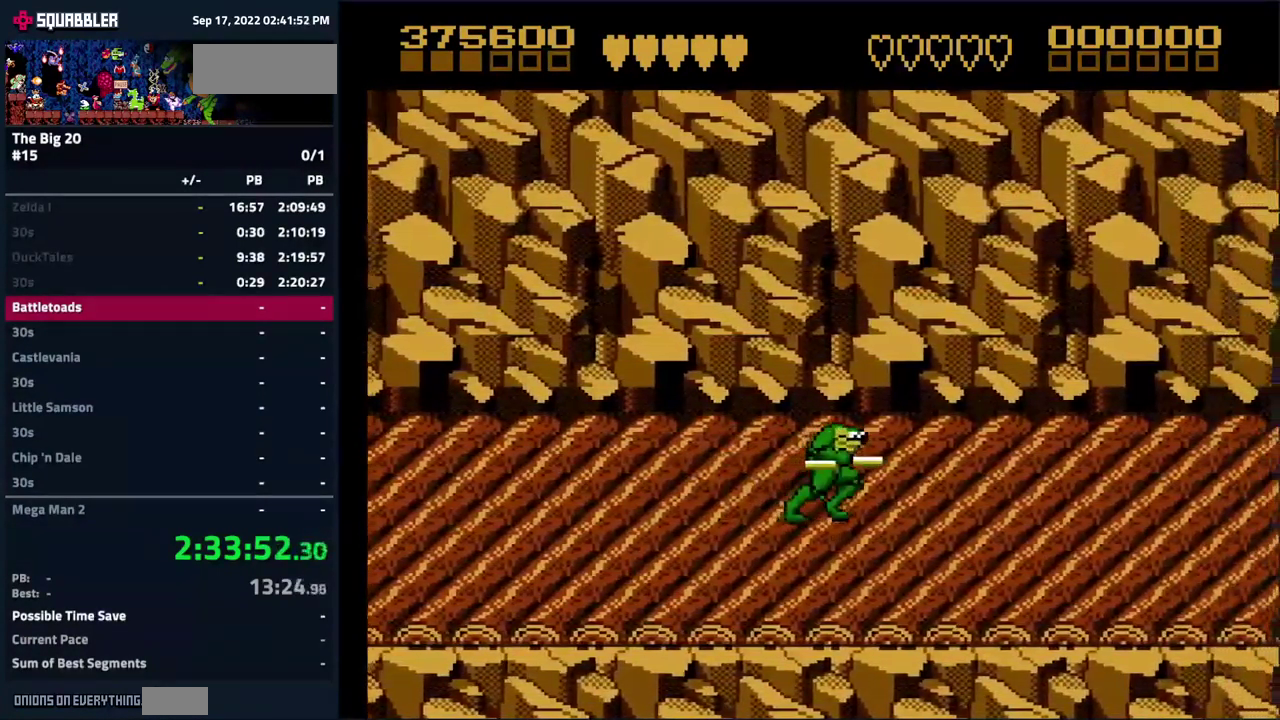
{"buttons": [], "events": []}
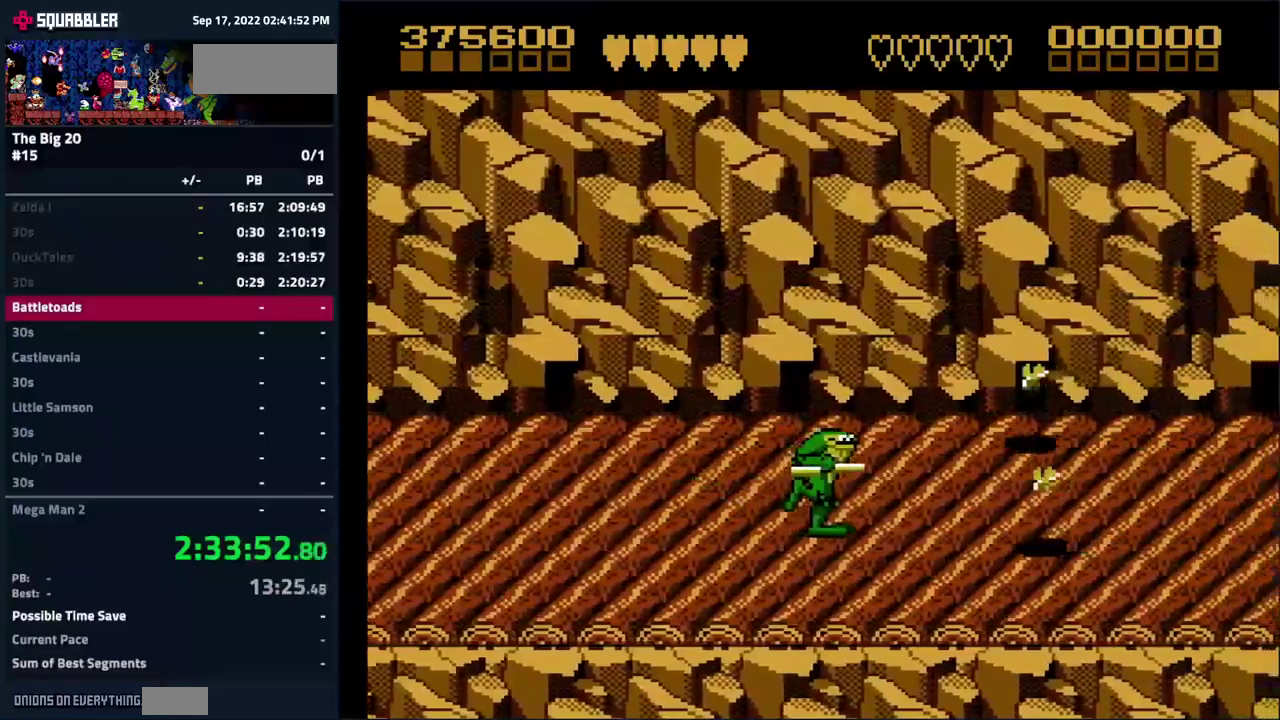
{"buttons": [], "events": [[83, "B", "down"], [250, "B", "up"]]}
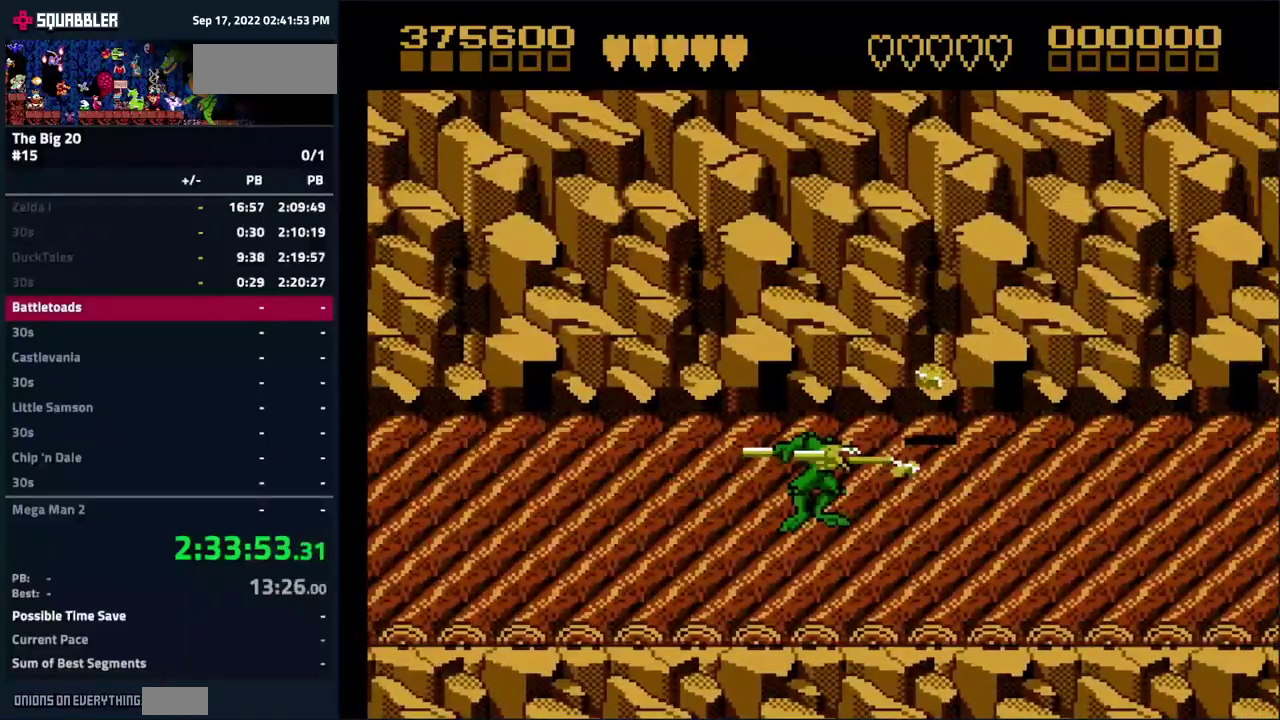
{"buttons": ["DPAD_RIGHT"], "events": [[50, "DPAD_LEFT", "down"], [50, "DPAD_UP", "down"], [150, "DPAD_LEFT", "up"], [400, "DPAD_RIGHT", "down"], [450, "DPAD_UP", "up"]]}
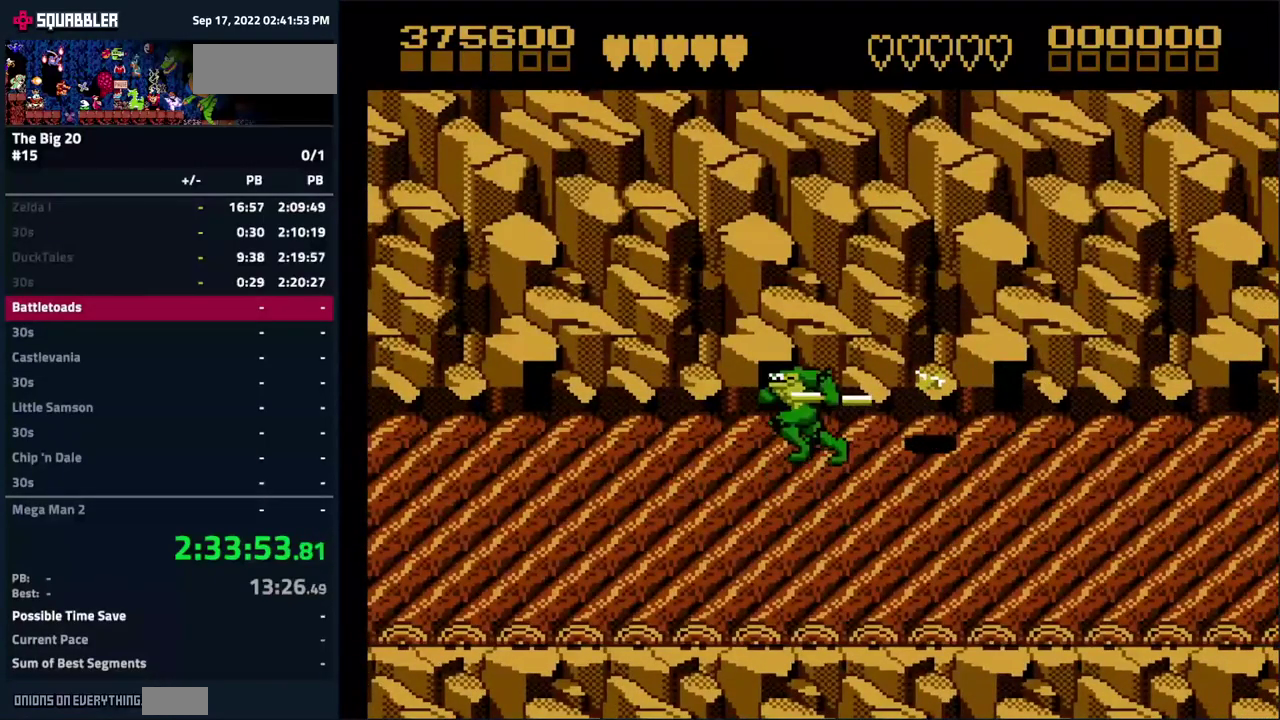
{"buttons": ["DPAD_LEFT"], "events": [[16, "DPAD_RIGHT", "up"], [33, "B", "down"], [166, "B", "up"], [483, "DPAD_LEFT", "down"]]}
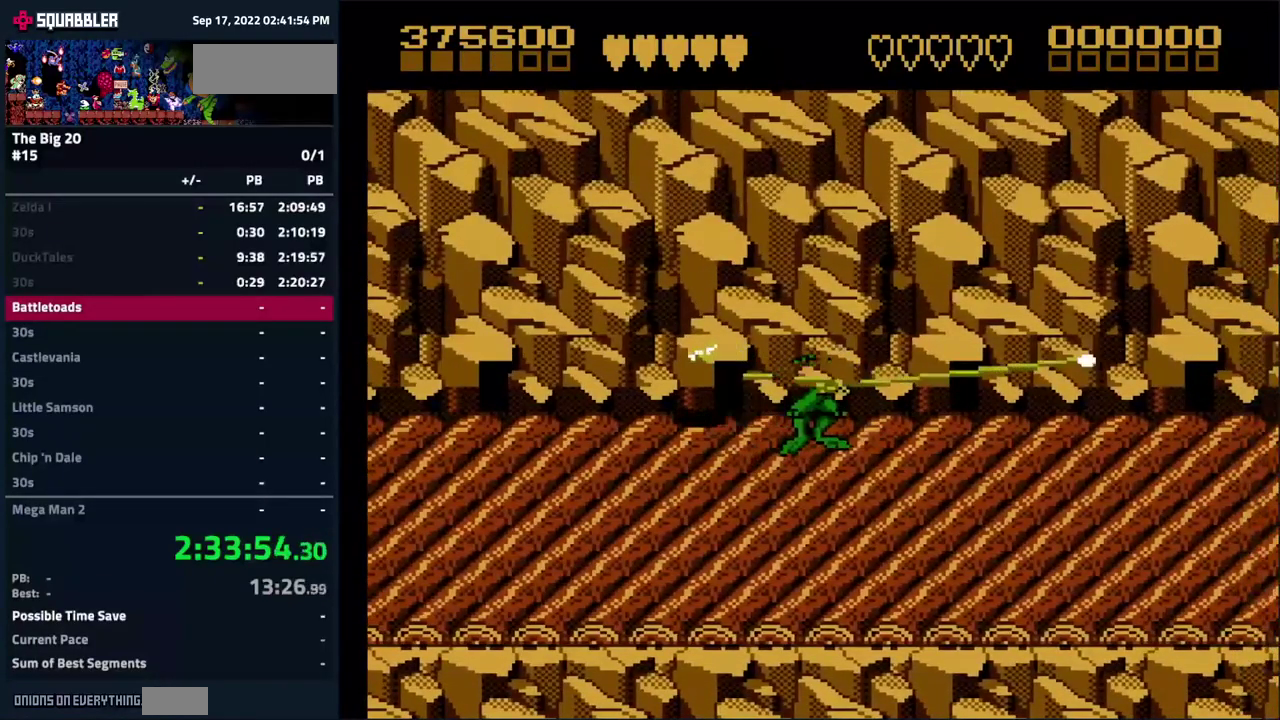
{"buttons": ["B", "DPAD_LEFT"], "events": [[316, "DPAD_UP", "down"], [483, "B", "down"], [483, "DPAD_UP", "up"]]}
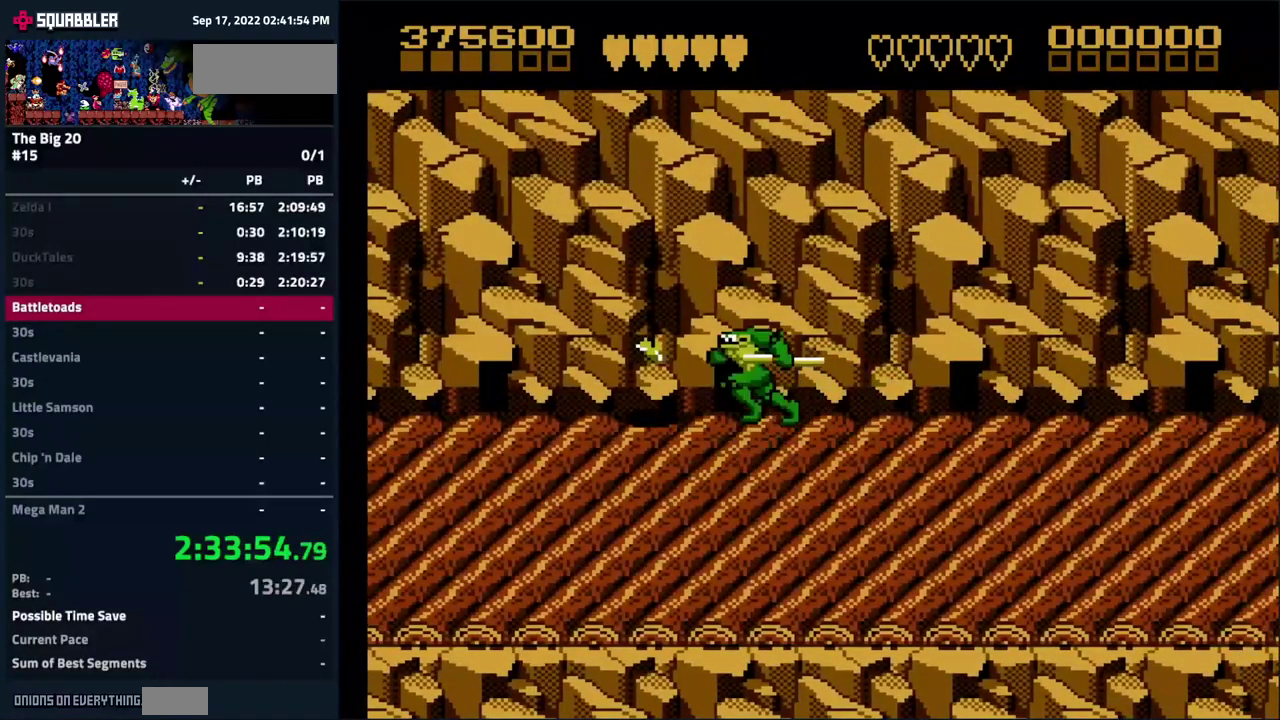
{"buttons": [], "events": [[16, "DPAD_LEFT", "up"], [100, "B", "up"]]}
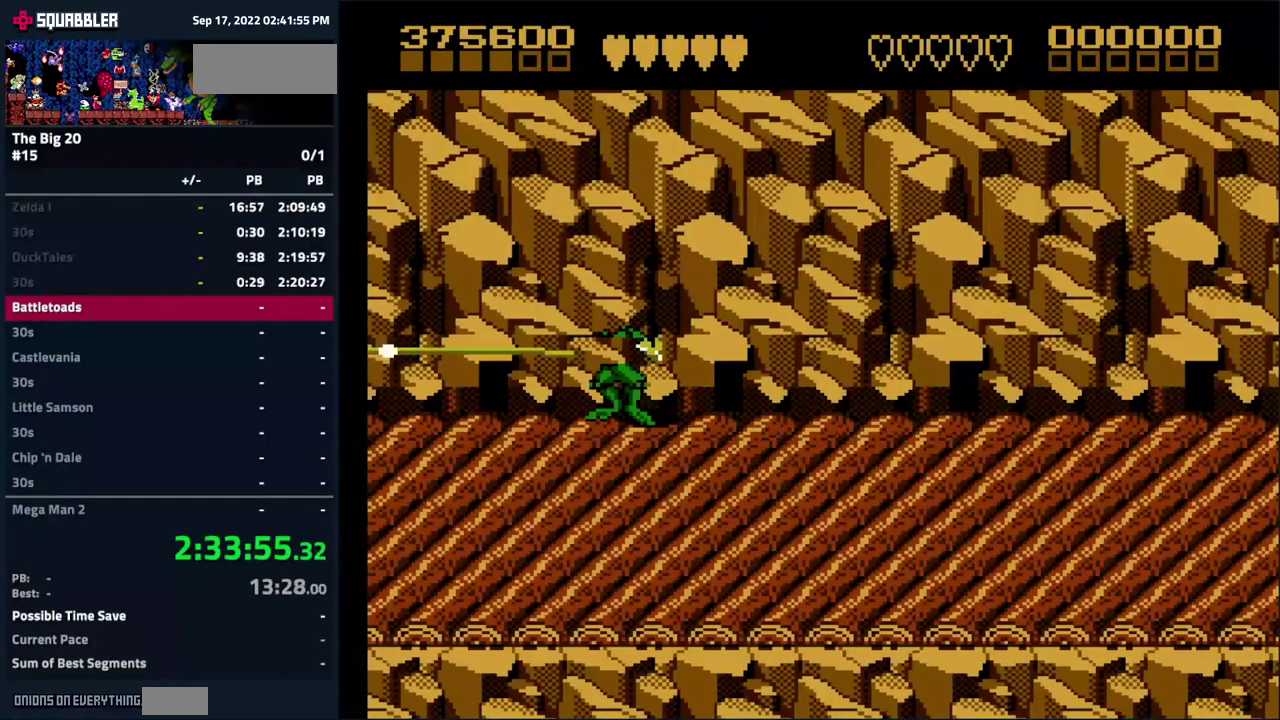
{"buttons": ["DPAD_LEFT"], "events": [[233, "DPAD_RIGHT", "down"], [333, "DPAD_RIGHT", "up"], [400, "DPAD_LEFT", "down"]]}
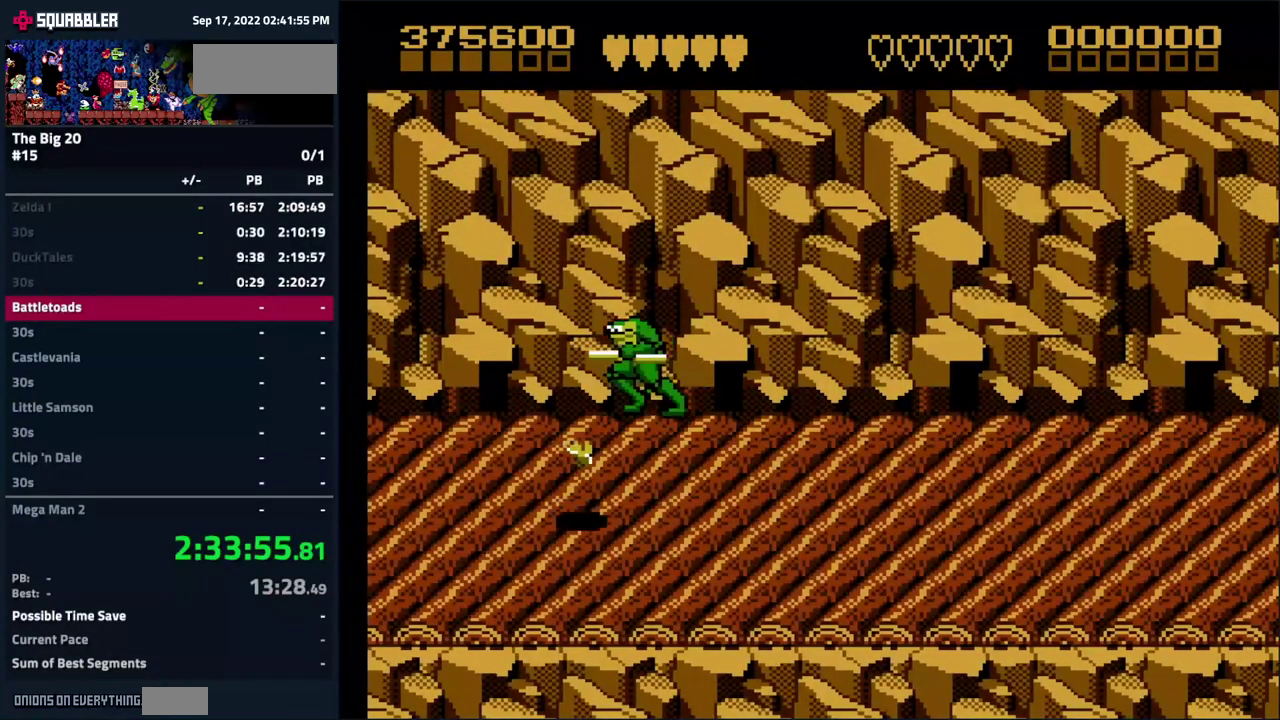
{"buttons": ["B"], "events": [[16, "DPAD_DOWN", "down"], [50, "DPAD_LEFT", "up"], [316, "DPAD_DOWN", "up"], [316, "DPAD_RIGHT", "down"], [366, "B", "down"], [400, "DPAD_RIGHT", "up"]]}
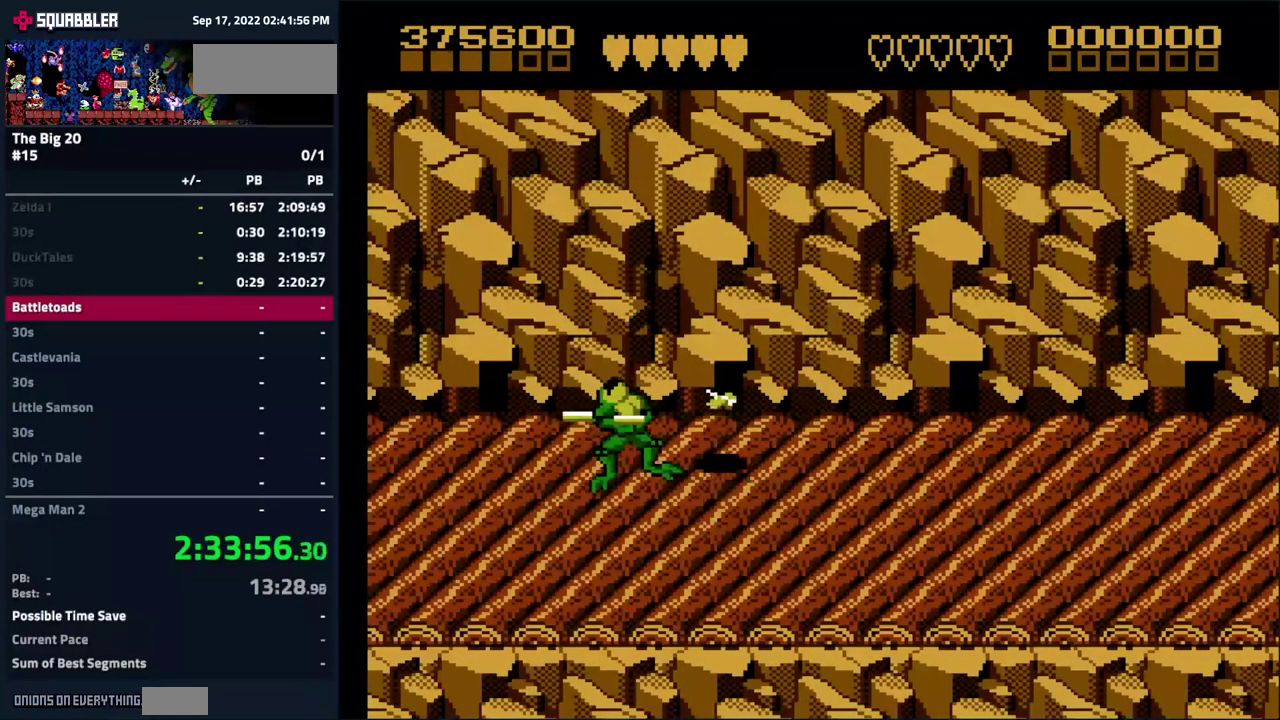
{"buttons": [], "events": [[33, "B", "up"]]}
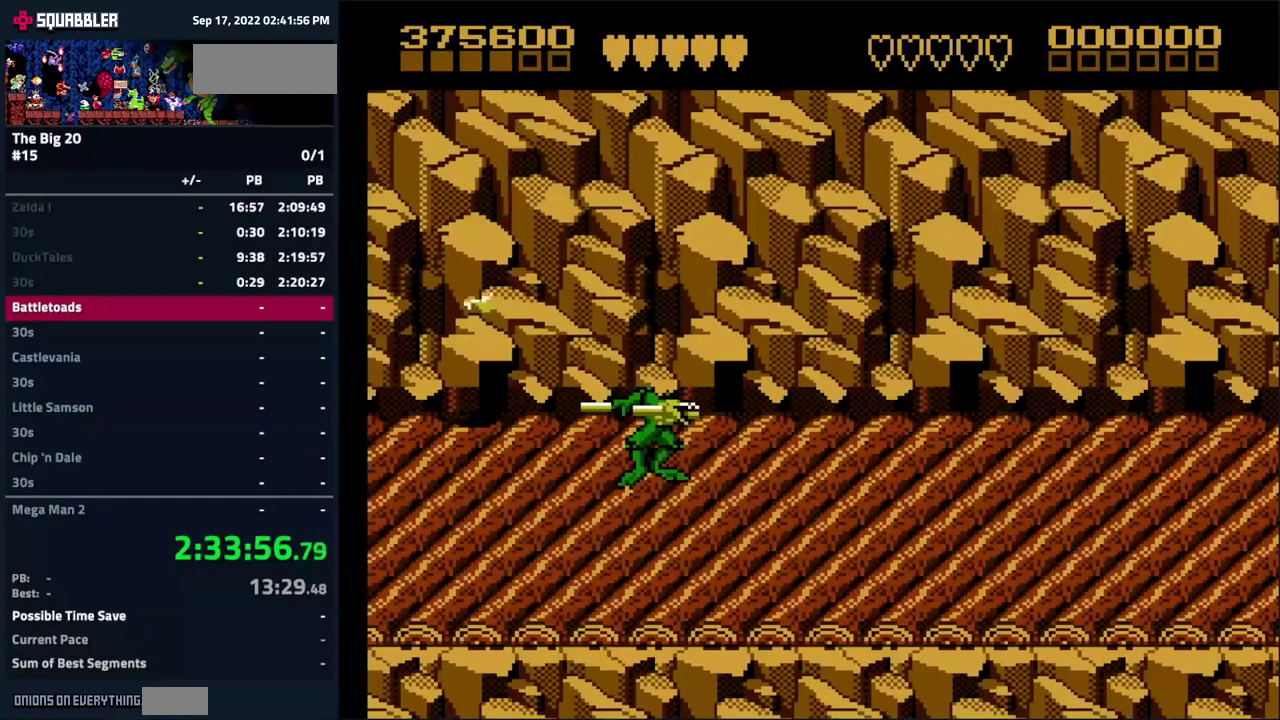
{"buttons": ["DPAD_DOWN", "DPAD_RIGHT"], "events": [[366, "DPAD_DOWN", "down"], [383, "DPAD_RIGHT", "down"]]}
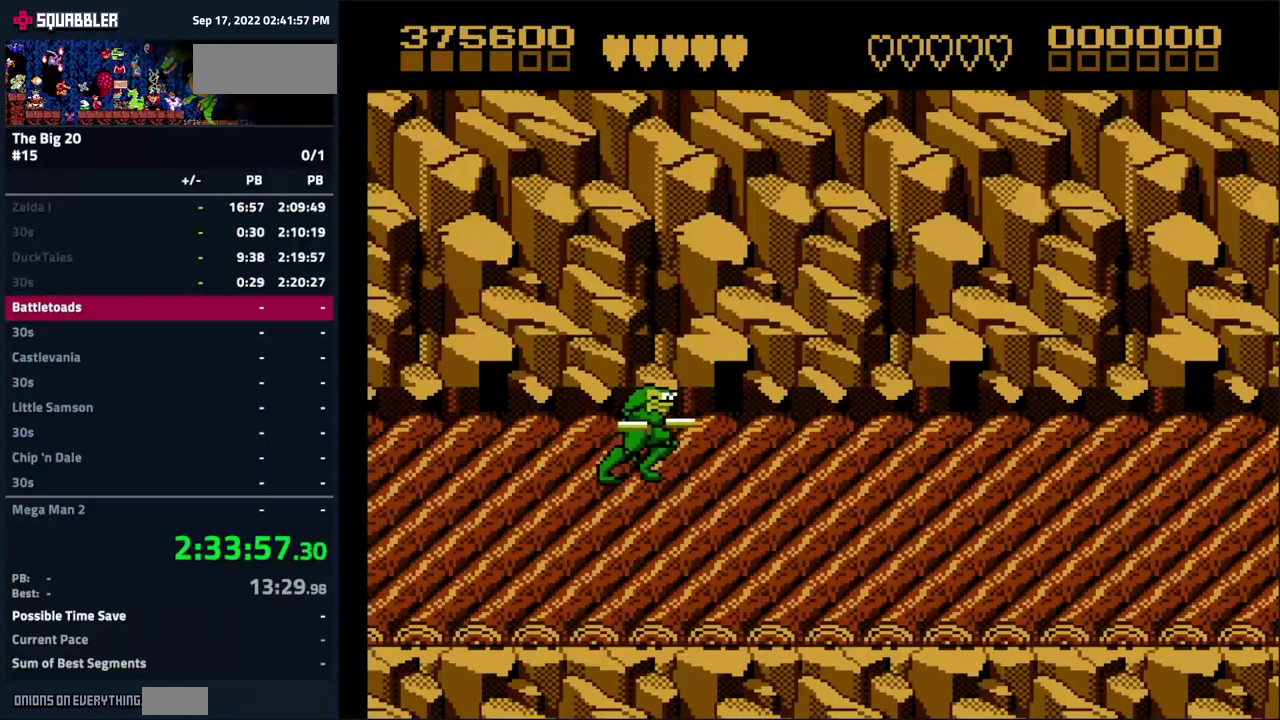
{"buttons": [], "events": [[183, "DPAD_DOWN", "up"], [366, "DPAD_RIGHT", "up"]]}
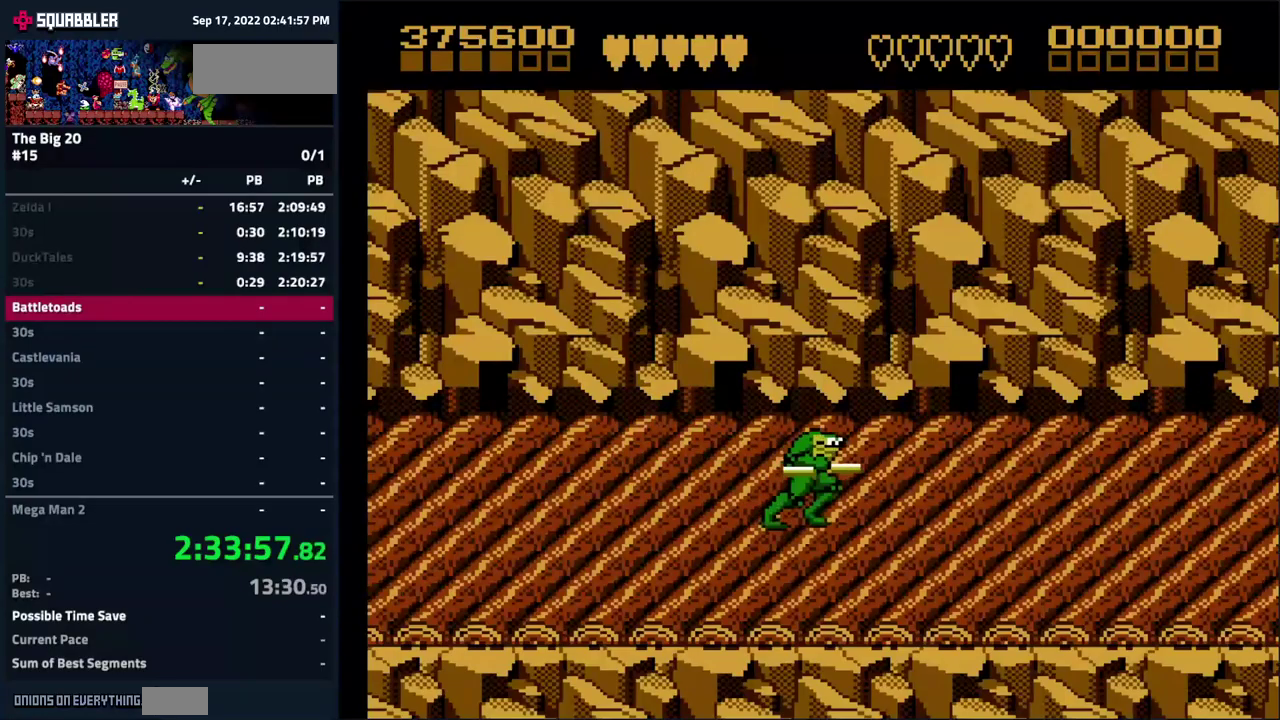
{"buttons": ["DPAD_DOWN"], "events": [[383, "DPAD_DOWN", "down"]]}